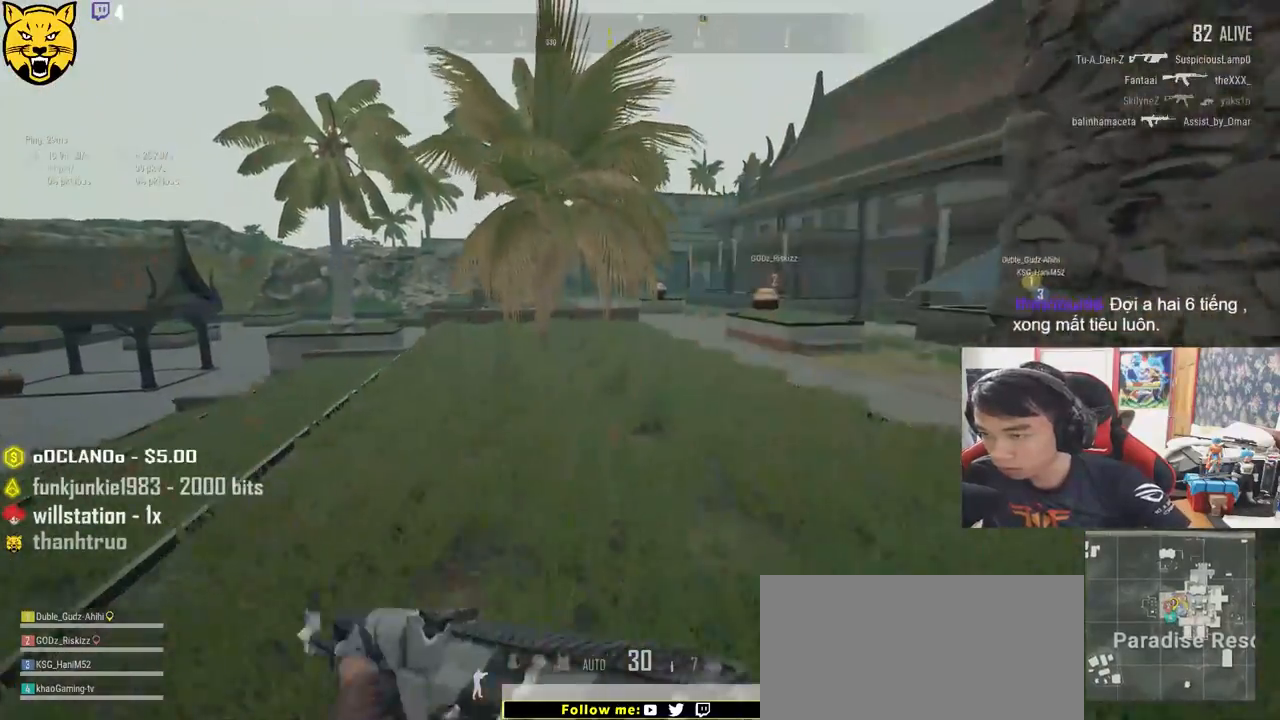
Gameplay with keyboard and mouse; each line is a JSON object with the keys and mouse buttons held at the frame after it. "events" lists presses ("down") and releases ("up") of "a", "c", "ctrl", "d", "e", "f", "q", "r", "s", "shift", "space", "tab", "v", "w", "x", "z", "mouse_left", "mouse_wheel" and "mouse_right" between this image and that frame as [ms after this image, input, new state], when the widget could be followed in between. "mouse_left", "mouse_wheel", "mouse_right" = the "left", "wheel", "right" buttons of the "mouse" list. No other keys are recorded. "wheel" means that the mouse wheel is clicked or scrolled. Mouse movement is not recorded.
{"keys": ["shift", "w"], "mouse": [], "events": []}
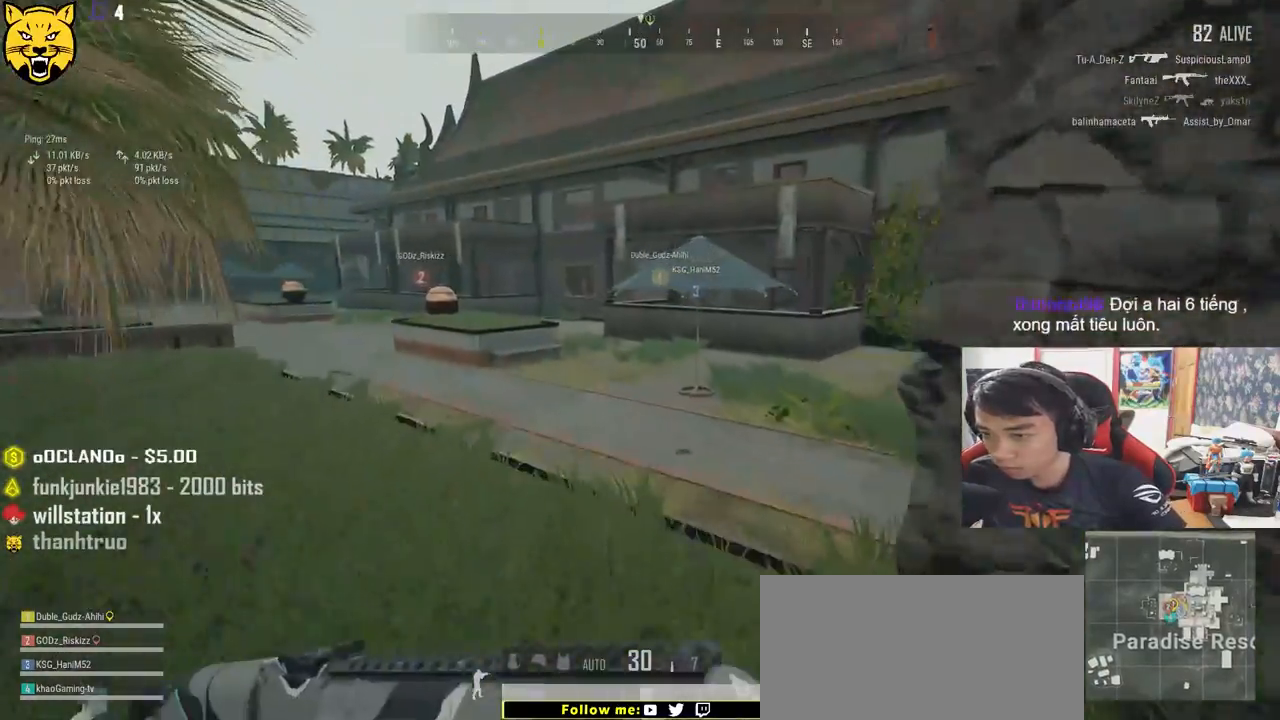
{"keys": ["shift", "w"], "mouse": [], "events": []}
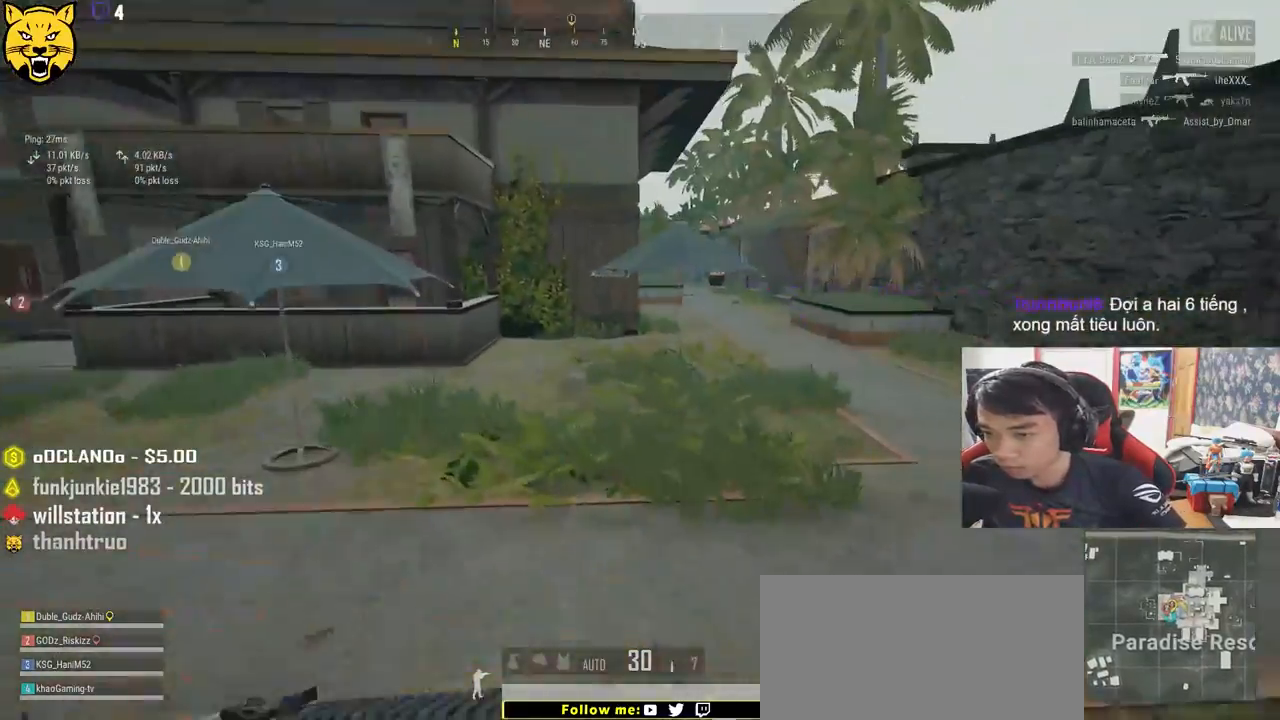
{"keys": ["shift", "w"], "mouse": [], "events": []}
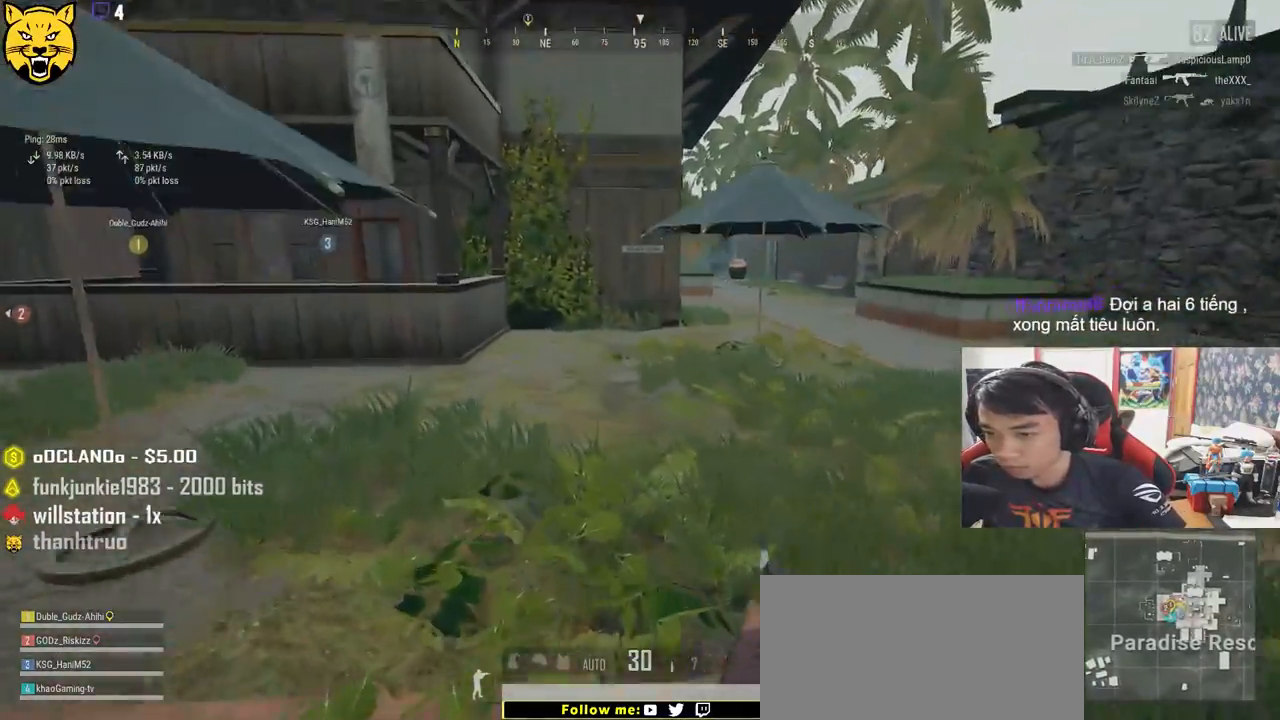
{"keys": ["d", "w"], "mouse": [], "events": [[117, "d", "down"], [267, "shift", "up"]]}
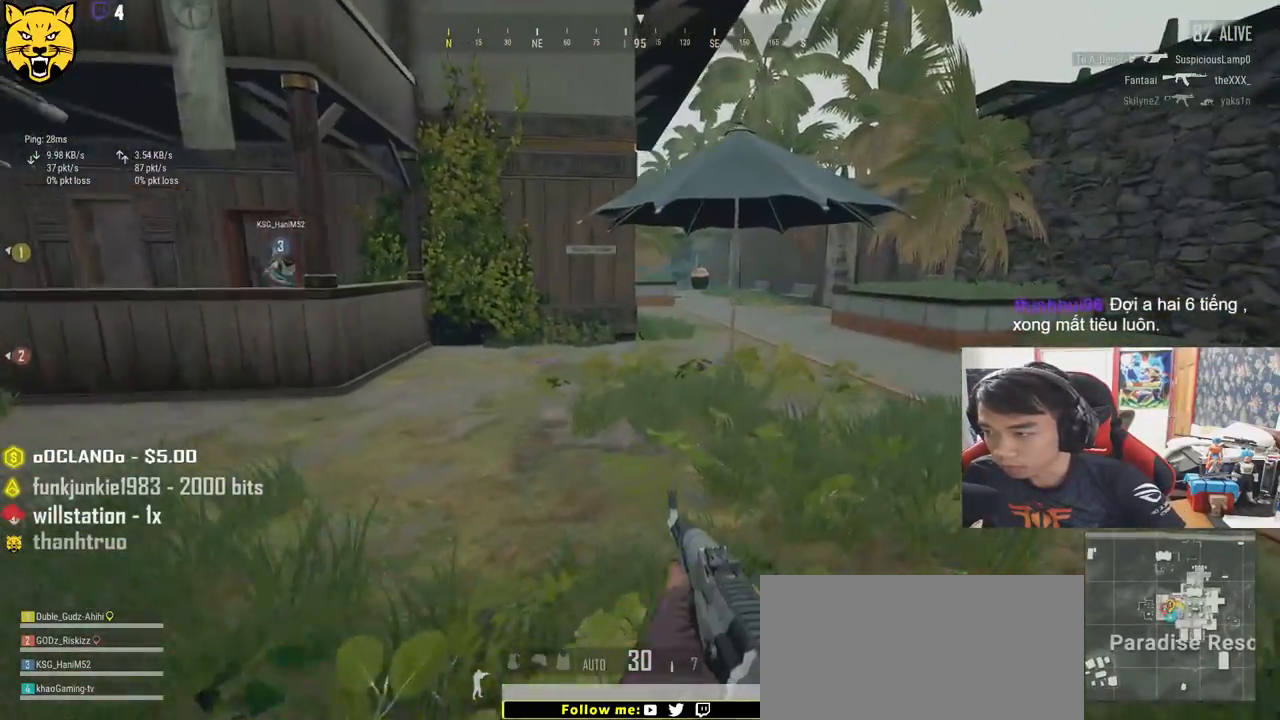
{"keys": ["d", "shift", "w"], "mouse": [], "events": [[250, "shift", "down"]]}
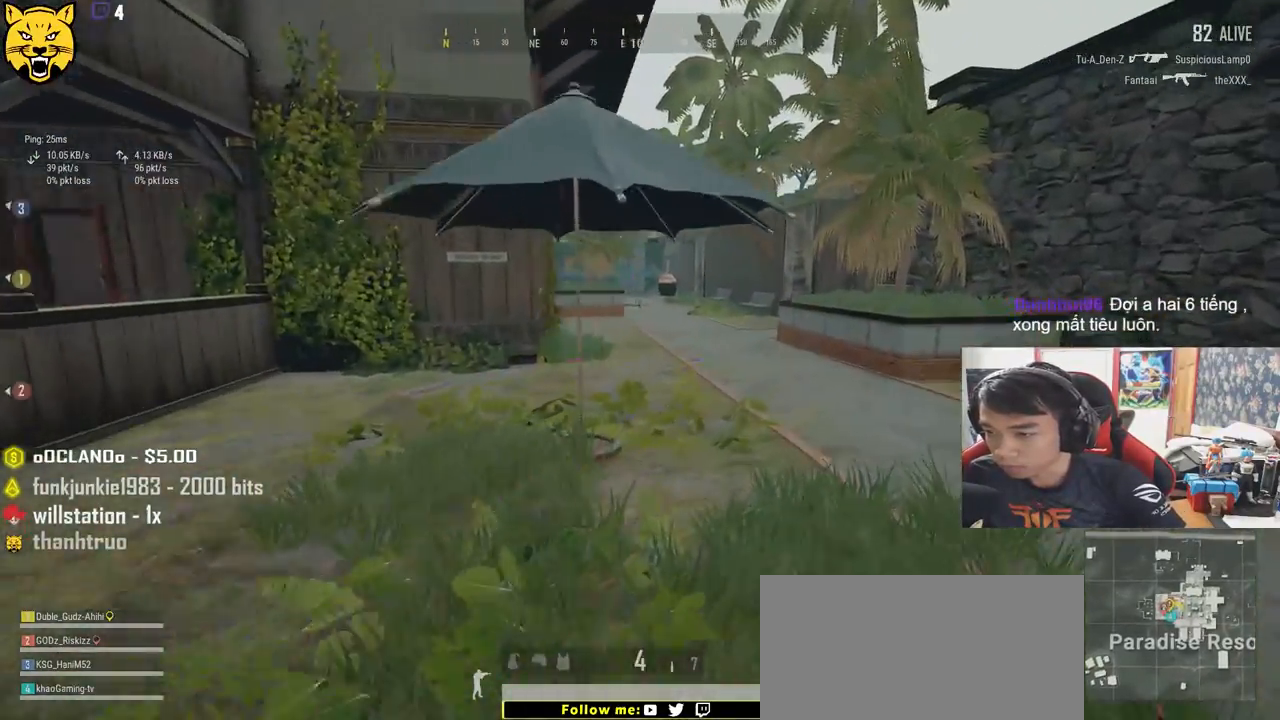
{"keys": ["d", "w"], "mouse": [], "events": [[284, "ctrl", "down"], [400, "ctrl", "up"], [484, "shift", "up"]]}
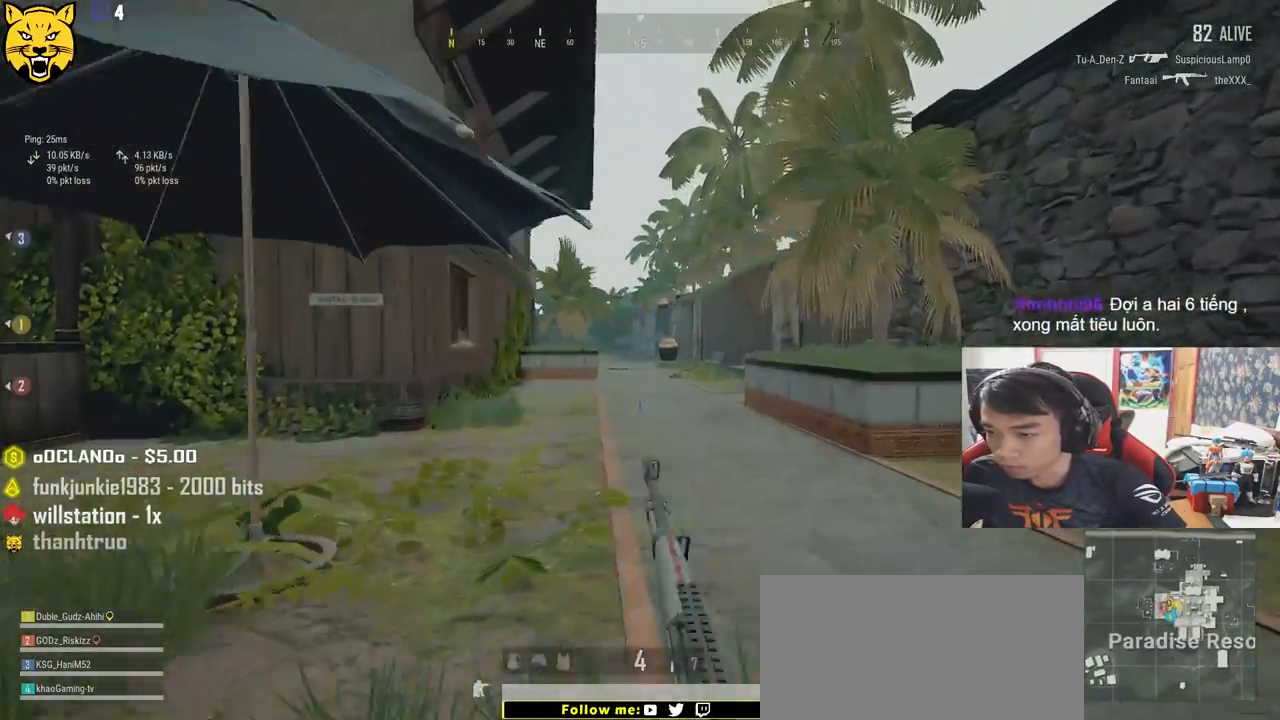
{"keys": ["d", "e"], "mouse": [], "events": [[34, "d", "up"], [150, "mouse_right", "down"], [217, "e", "down"], [234, "mouse_right", "up"], [250, "w", "up"], [284, "d", "down"]]}
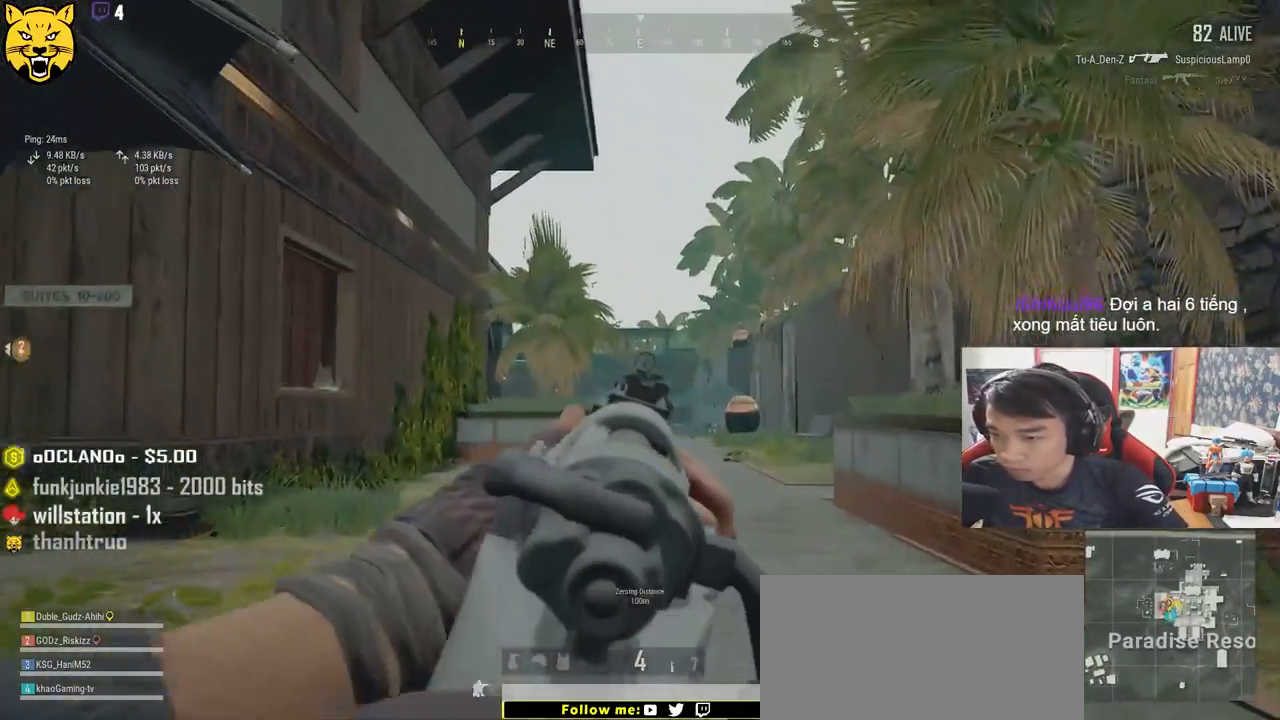
{"keys": ["a"], "mouse": ["right"], "events": [[417, "a", "down"], [450, "d", "up"], [467, "e", "up"], [467, "mouse_right", "down"]]}
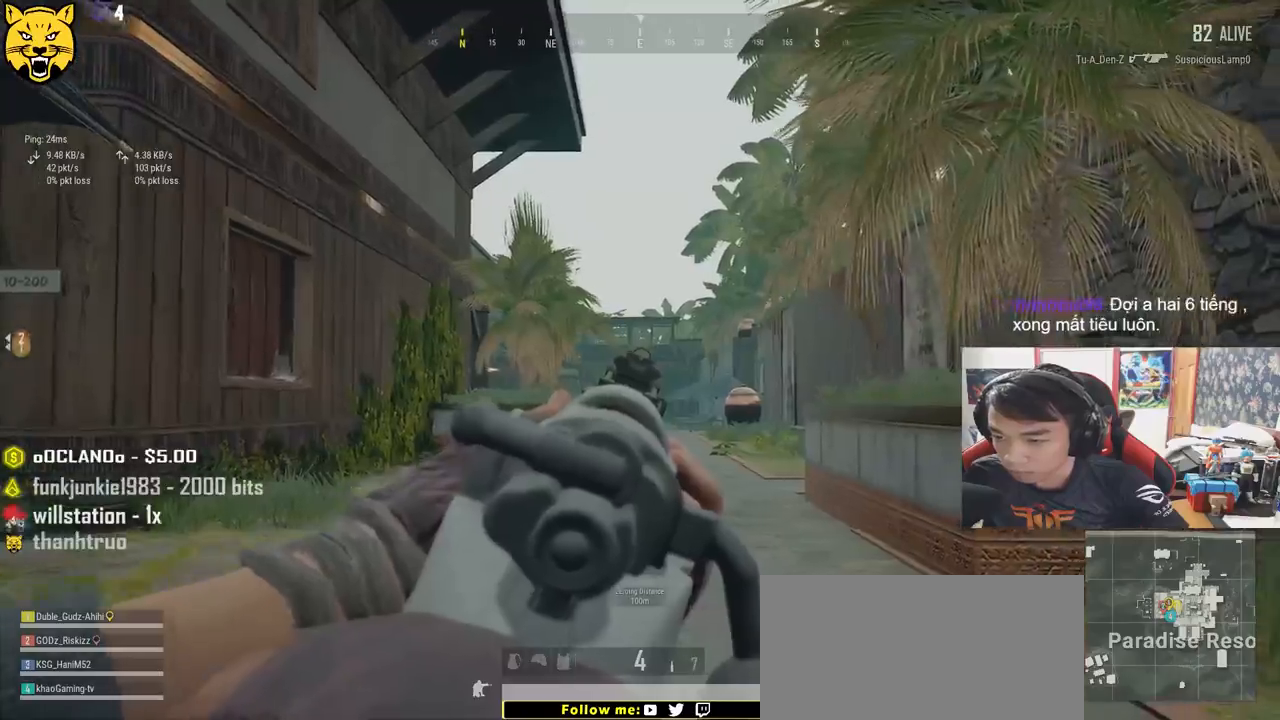
{"keys": ["a", "w"], "mouse": [], "events": [[34, "mouse_right", "up"], [150, "ctrl", "down"], [284, "ctrl", "up"], [467, "w", "down"]]}
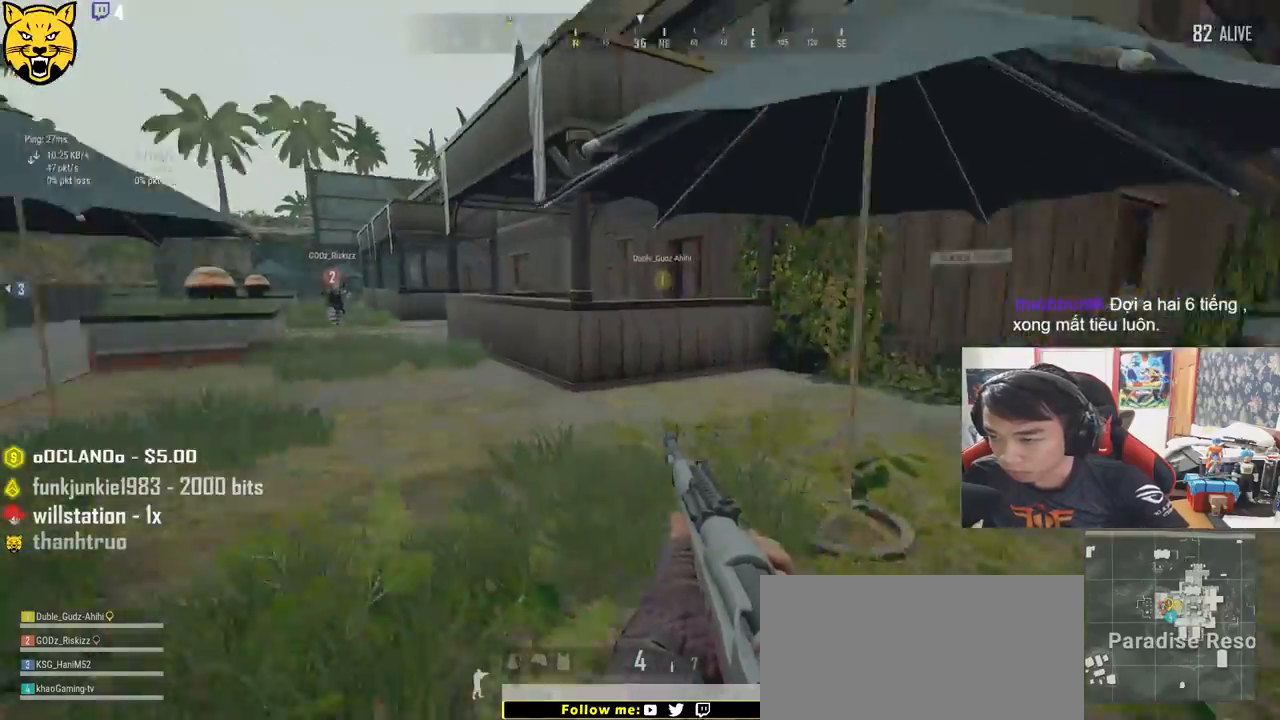
{"keys": ["shift", "w"], "mouse": [], "events": [[267, "a", "up"], [450, "shift", "down"]]}
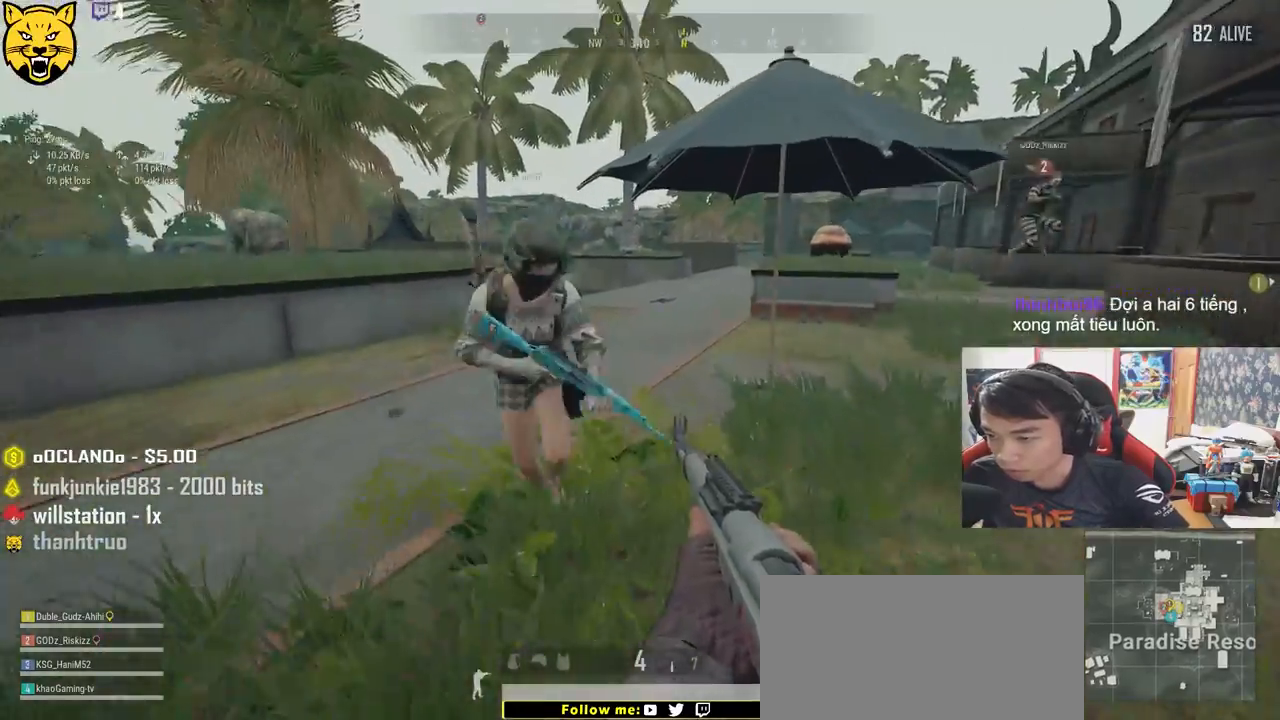
{"keys": ["w"], "mouse": [], "events": [[34, "d", "down"], [317, "d", "up"], [367, "shift", "up"]]}
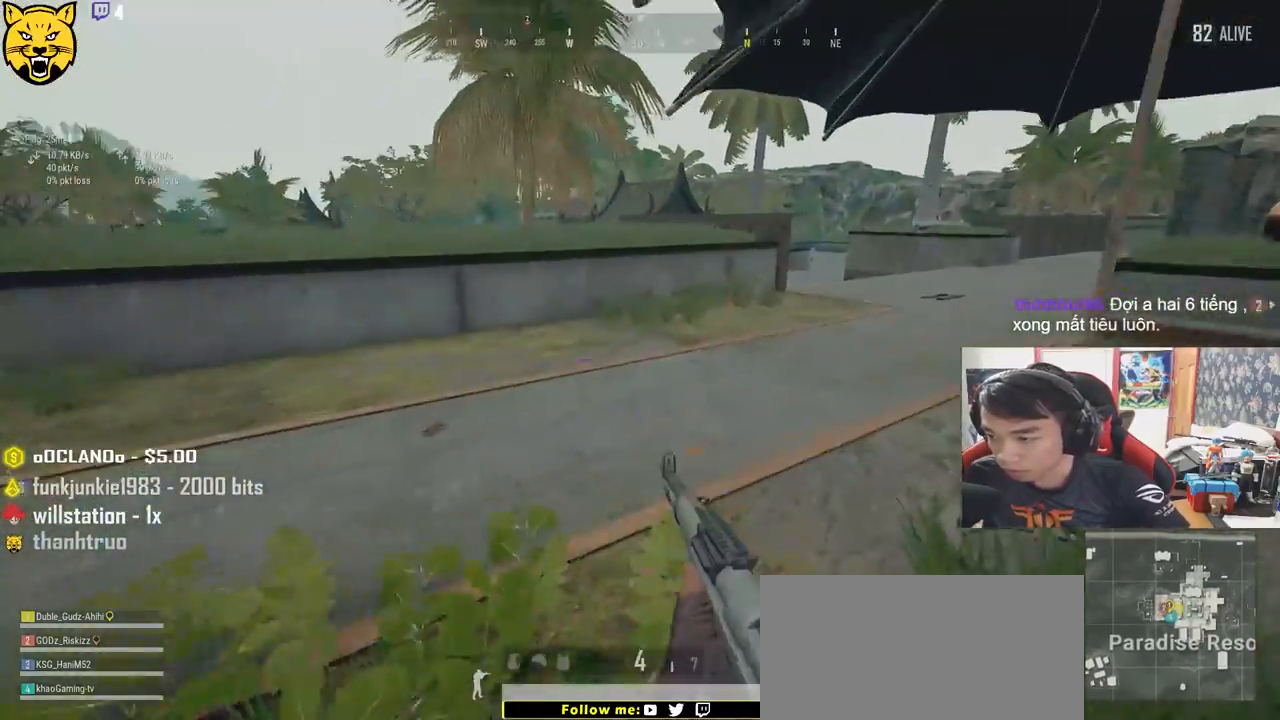
{"keys": ["shift", "w"], "mouse": [], "events": [[217, "shift", "down"]]}
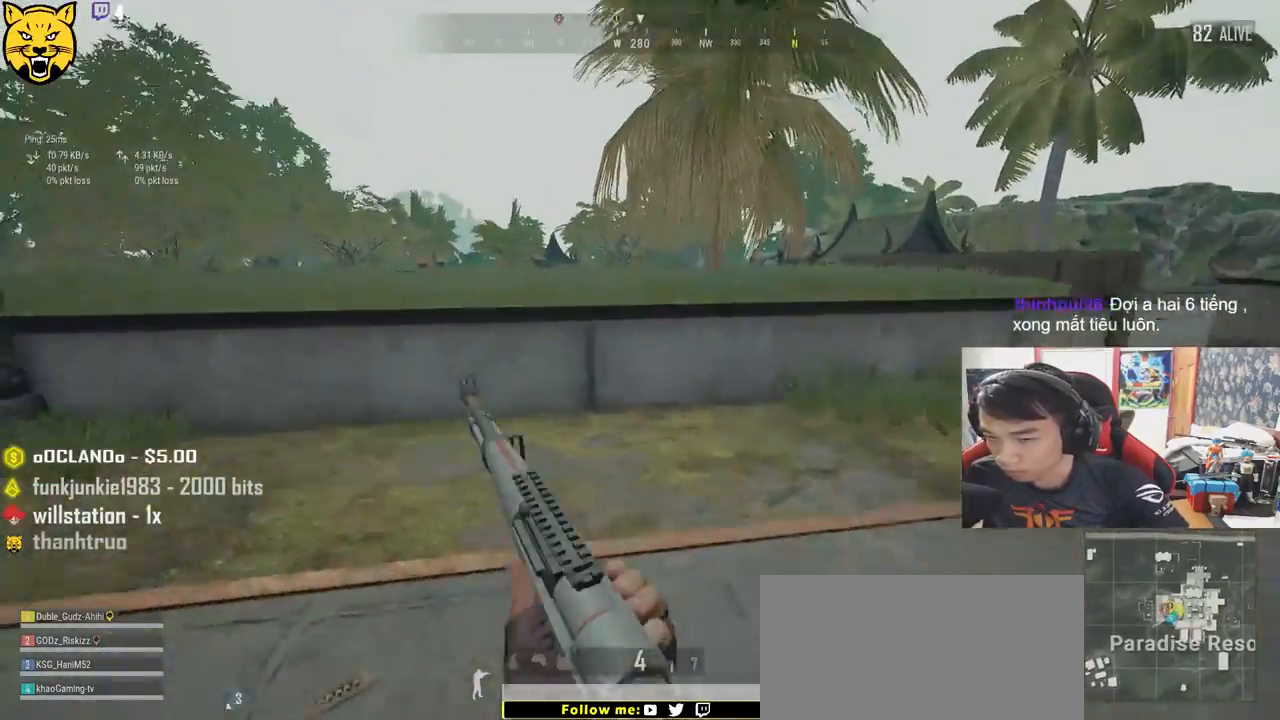
{"keys": ["w"], "mouse": [], "events": [[250, "space", "down"], [284, "shift", "up"], [450, "space", "up"]]}
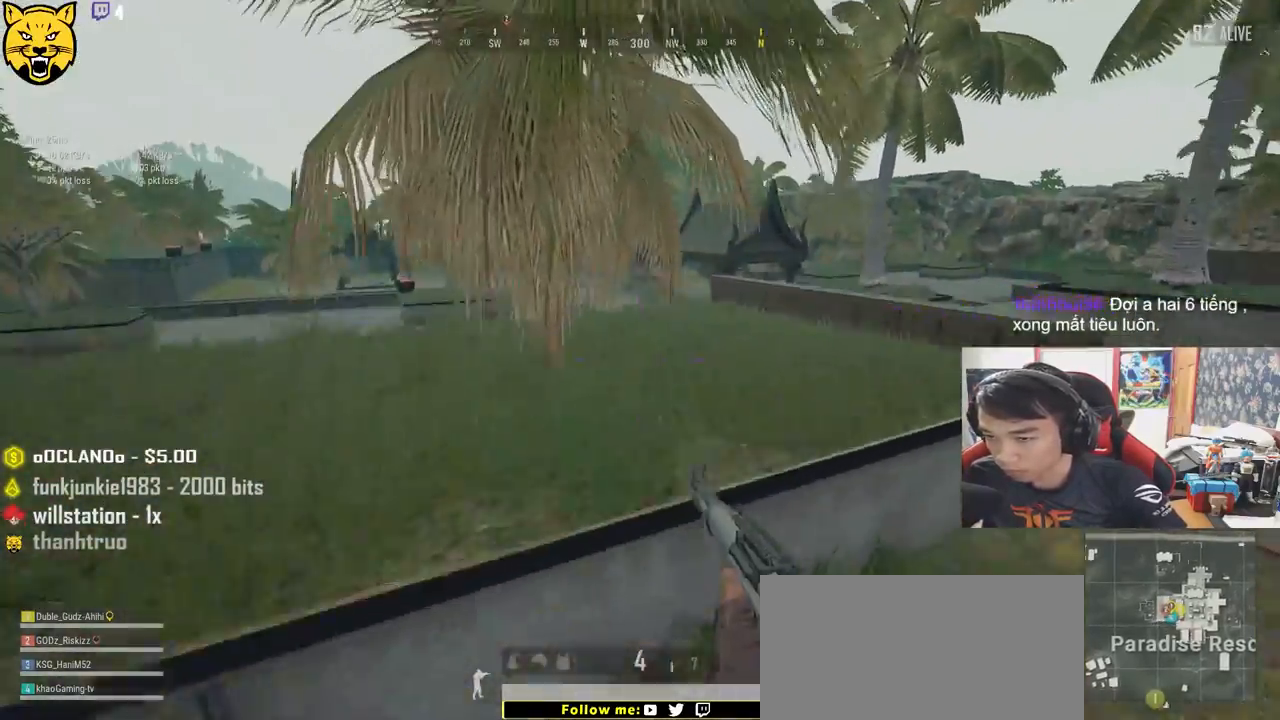
{"keys": ["d", "shift", "w"], "mouse": [], "events": [[234, "d", "down"], [400, "shift", "down"]]}
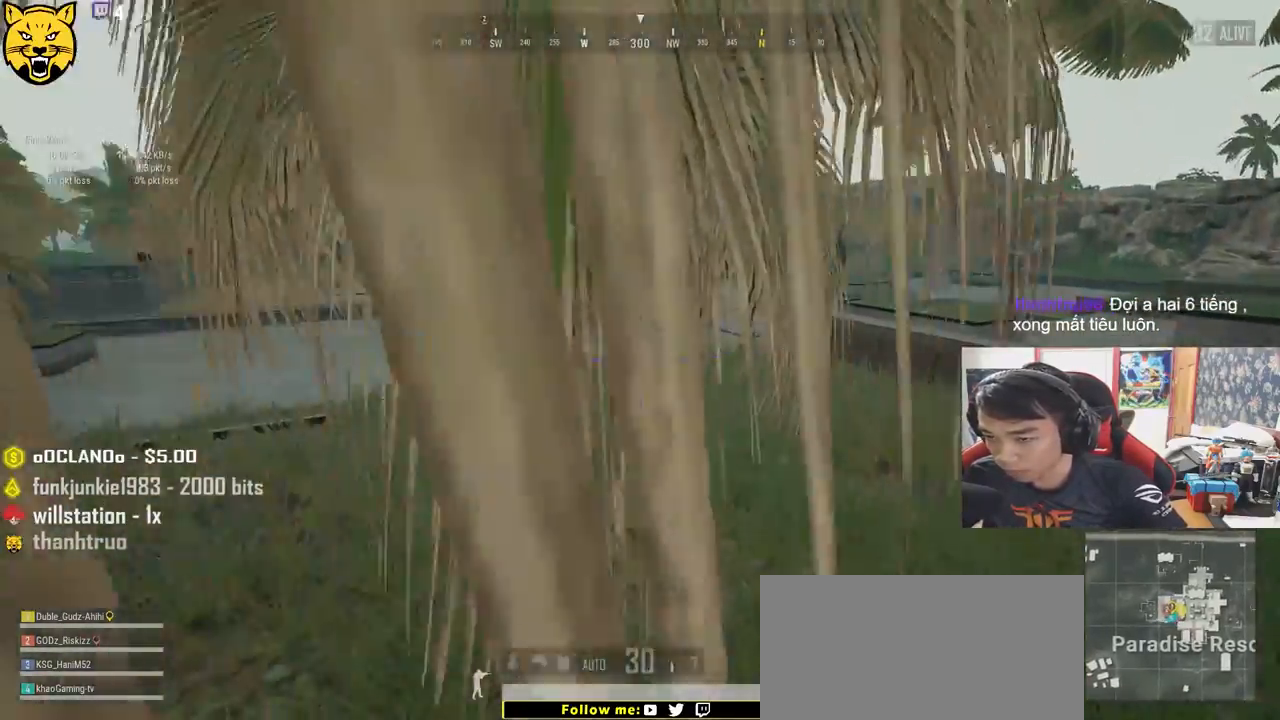
{"keys": ["shift", "w"], "mouse": [], "events": [[200, "d", "up"]]}
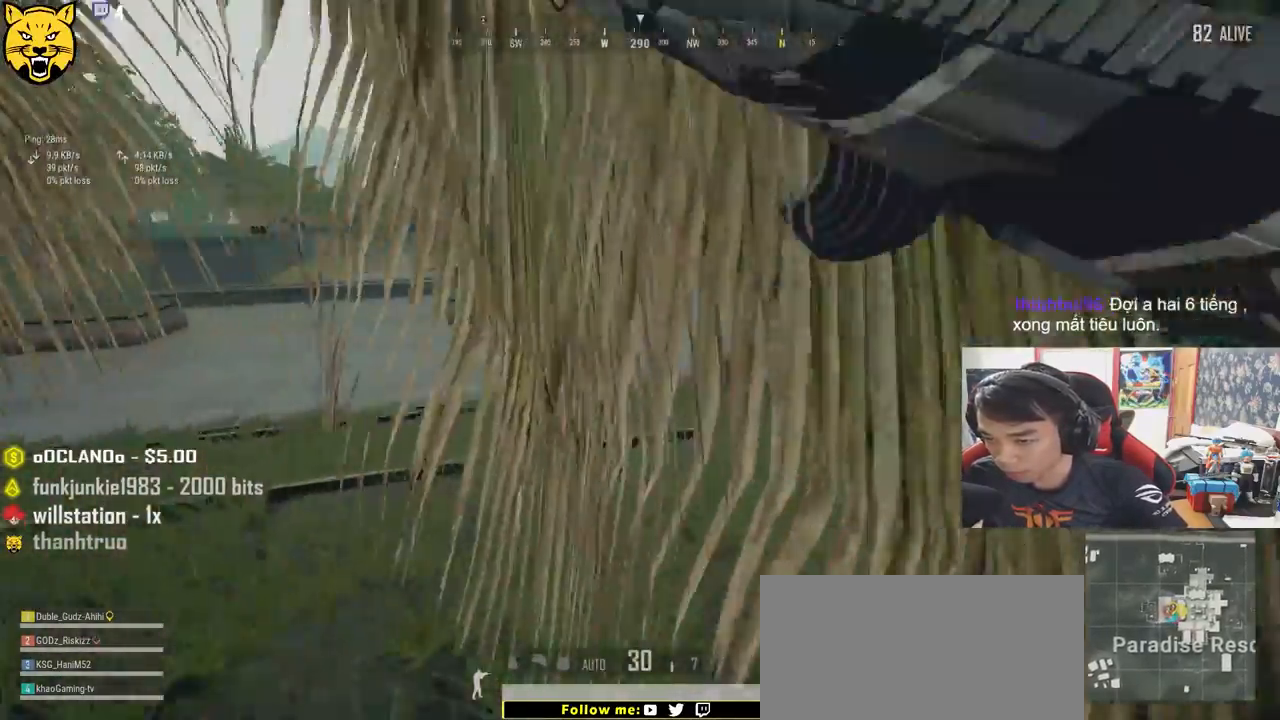
{"keys": ["shift", "w"], "mouse": [], "events": [[34, "r", "down"], [134, "r", "up"], [184, "r", "down"], [267, "r", "up"], [334, "r", "down"], [434, "r", "up"]]}
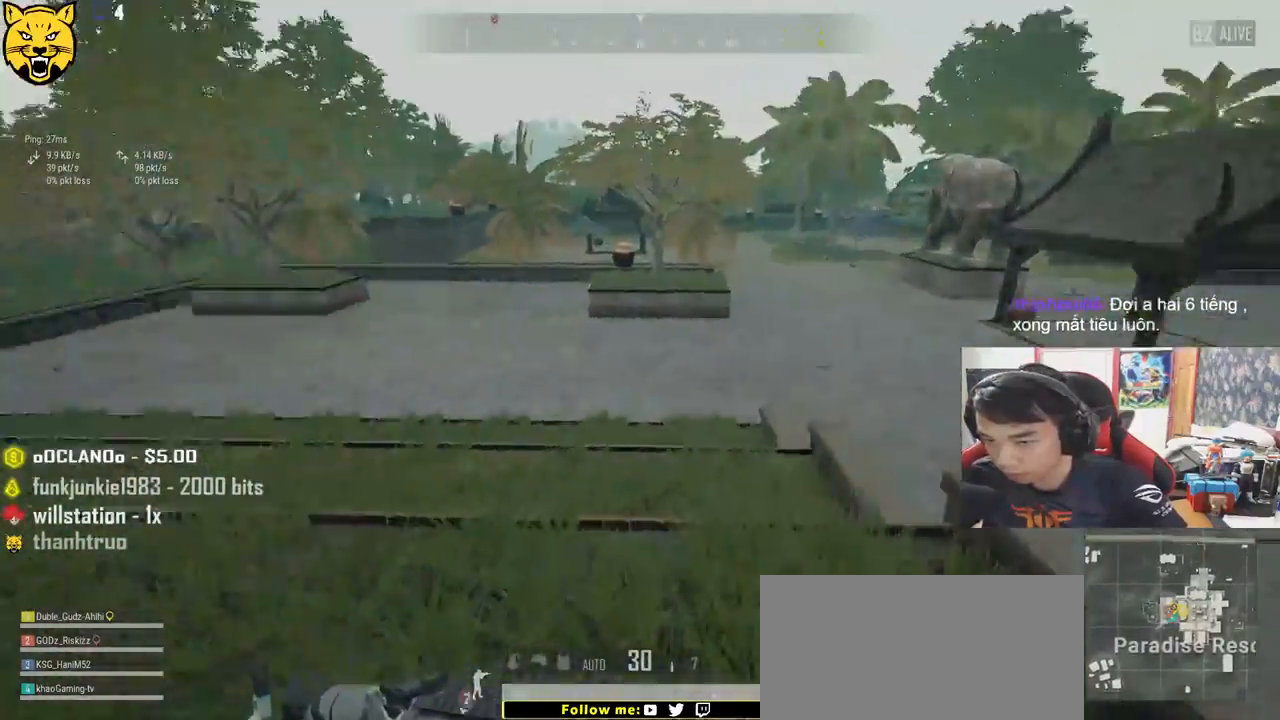
{"keys": ["shift", "w"], "mouse": [], "events": []}
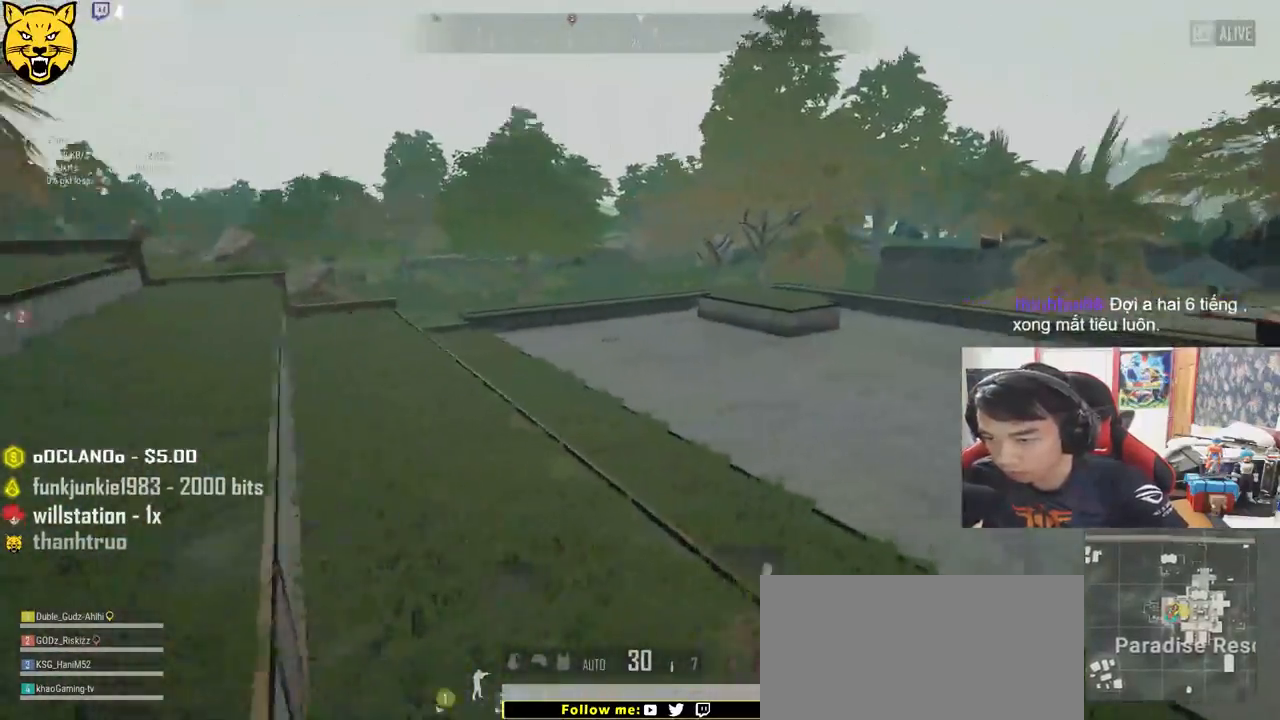
{"keys": ["shift", "w"], "mouse": [], "events": []}
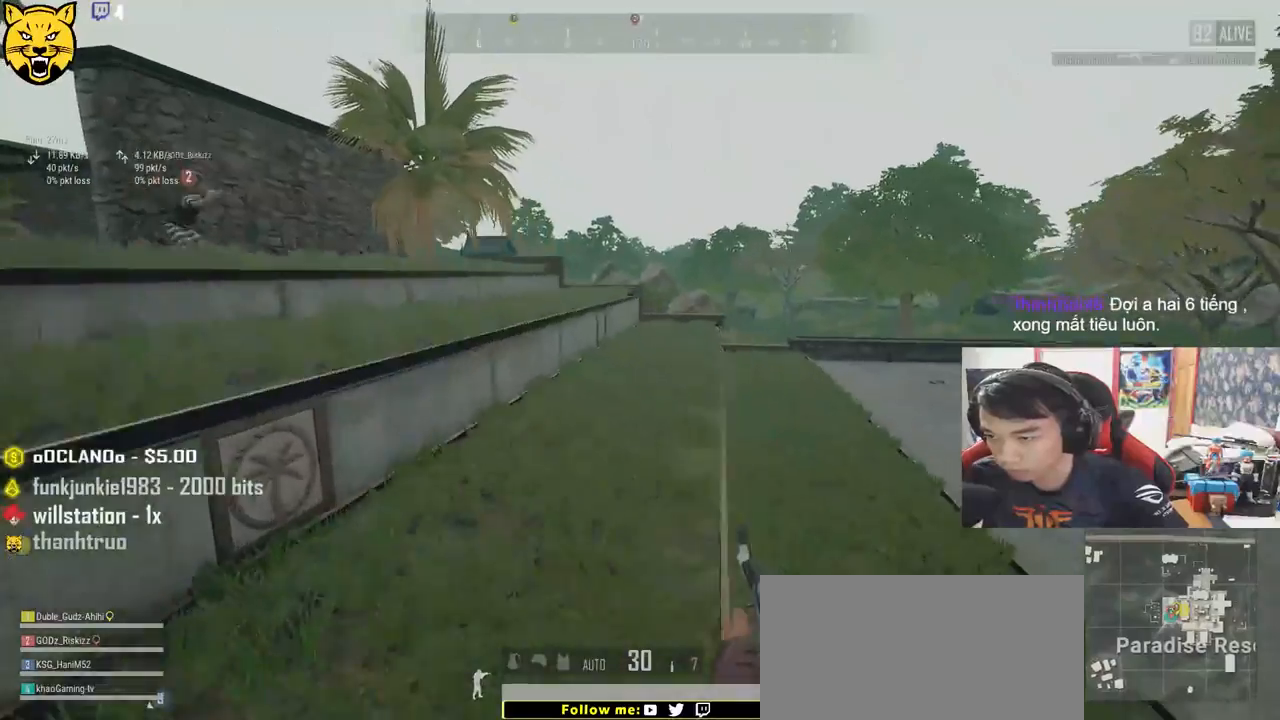
{"keys": ["shift", "w"], "mouse": [], "events": []}
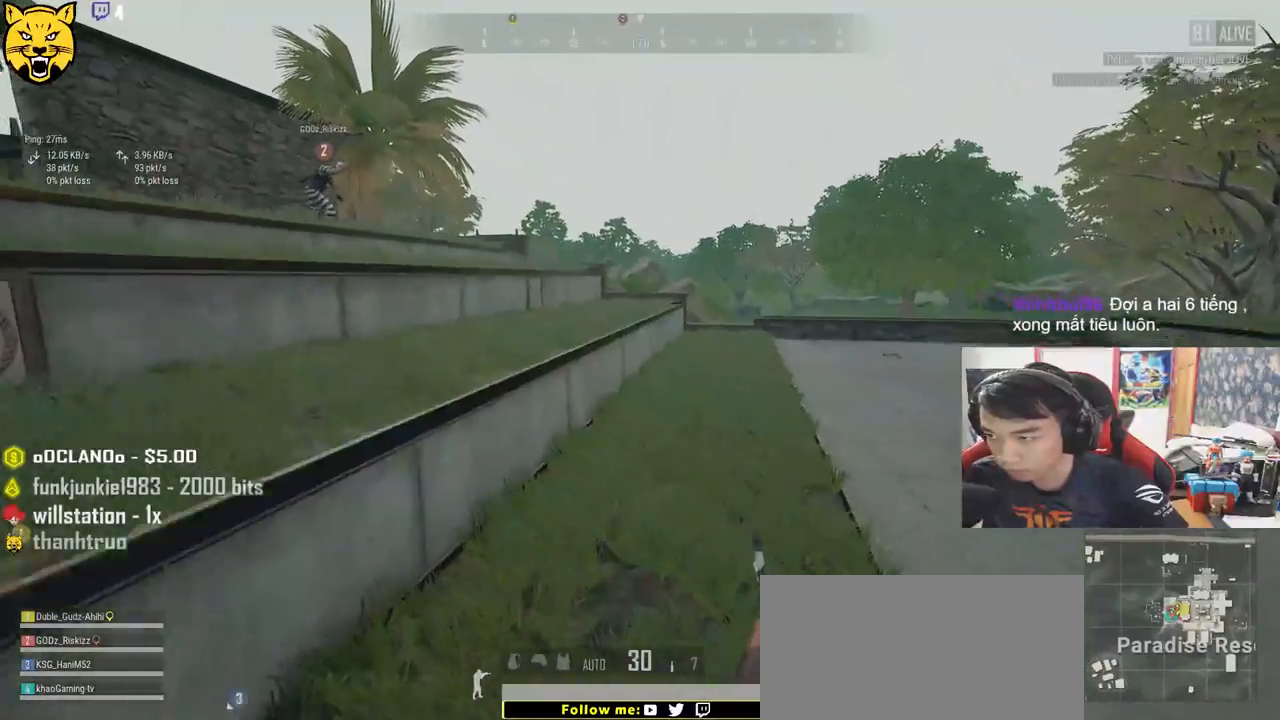
{"keys": ["shift", "w"], "mouse": [], "events": []}
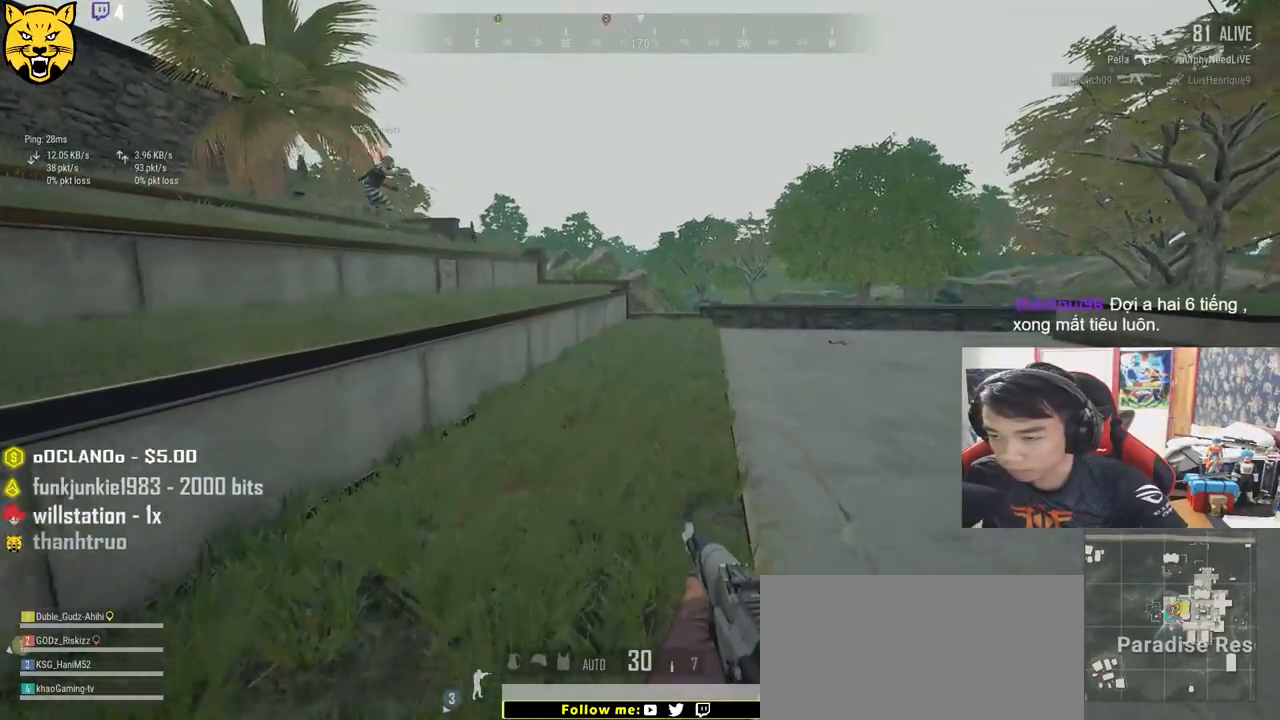
{"keys": ["shift", "w"], "mouse": [], "events": []}
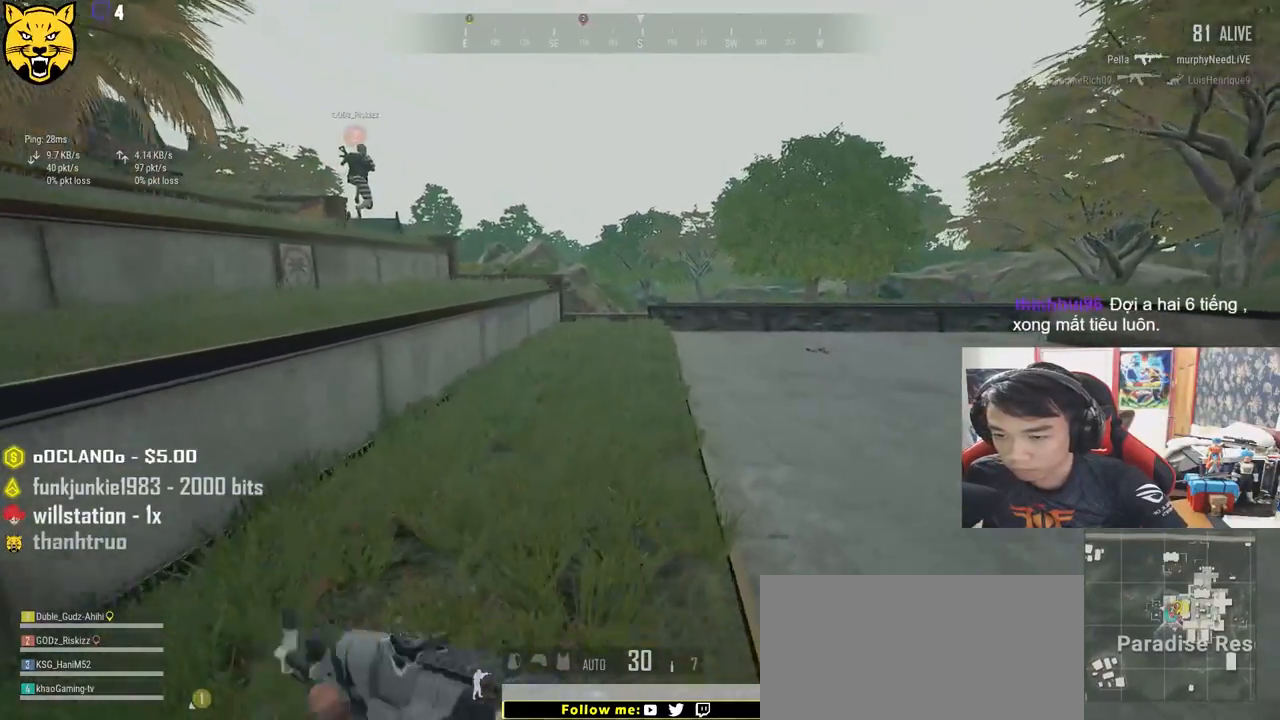
{"keys": ["shift", "w"], "mouse": [], "events": []}
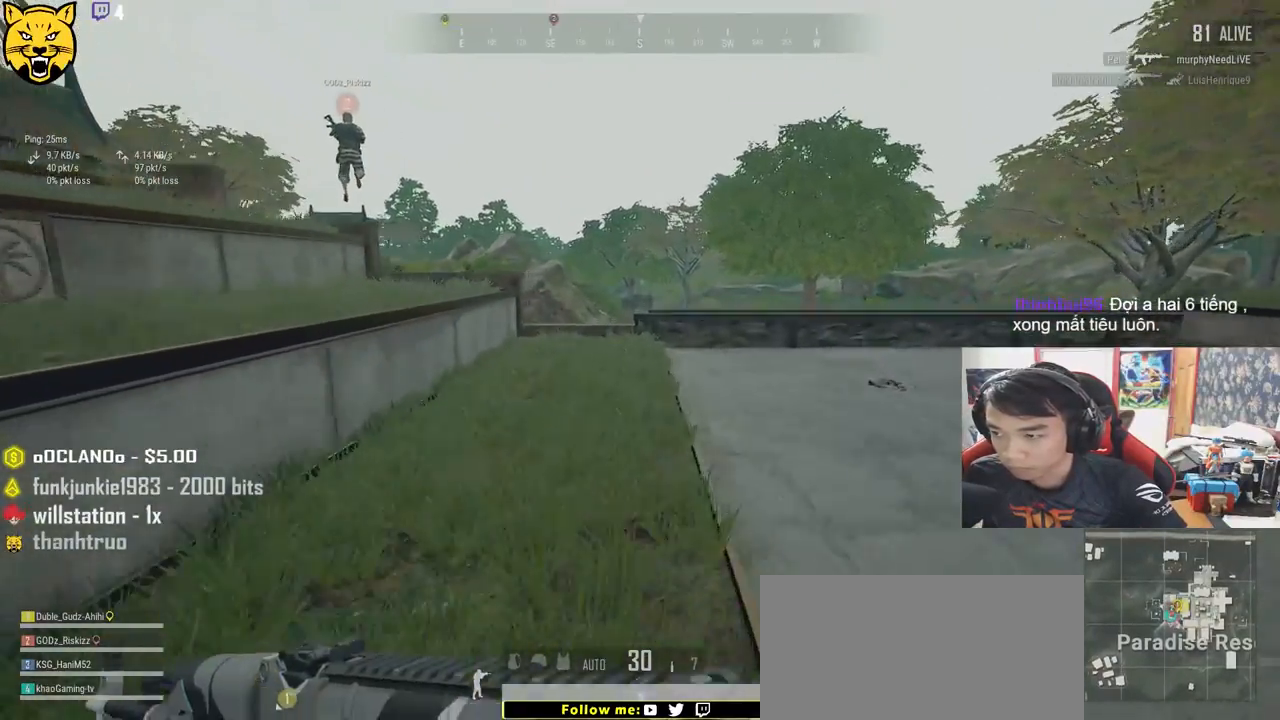
{"keys": ["d", "shift", "w"], "mouse": [], "events": [[184, "d", "down"]]}
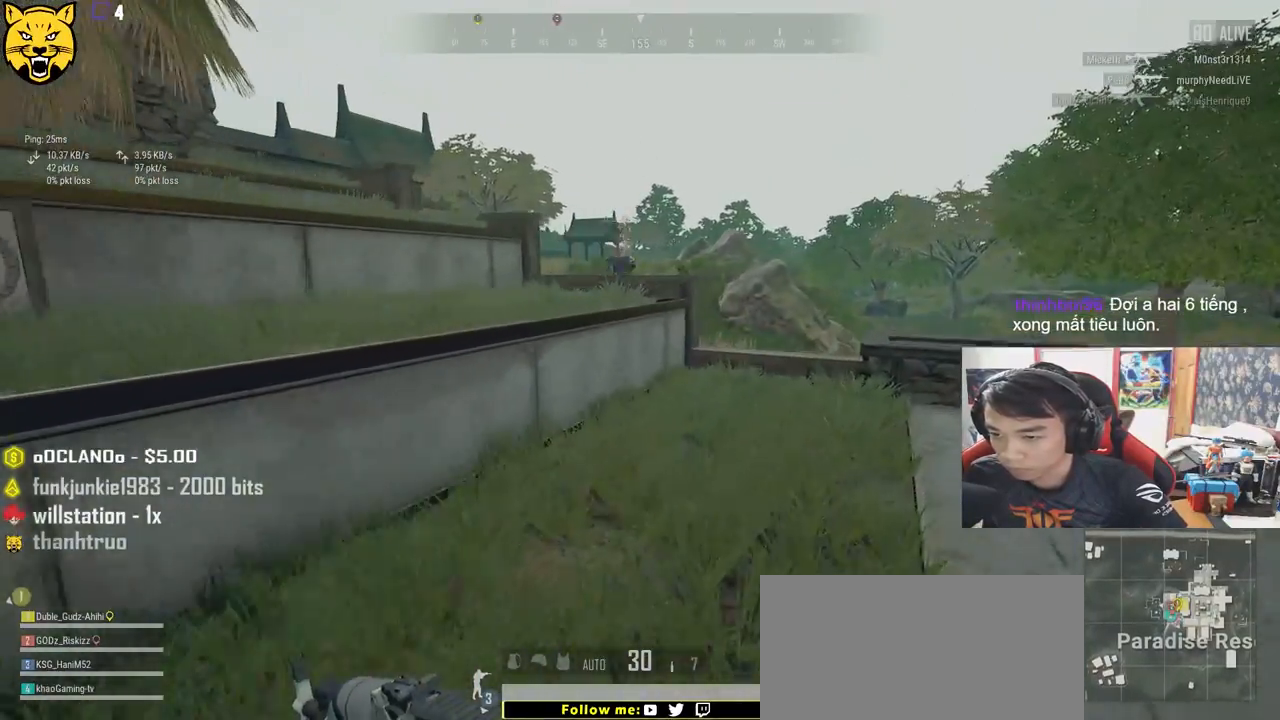
{"keys": ["shift", "w"], "mouse": [], "events": [[367, "d", "up"]]}
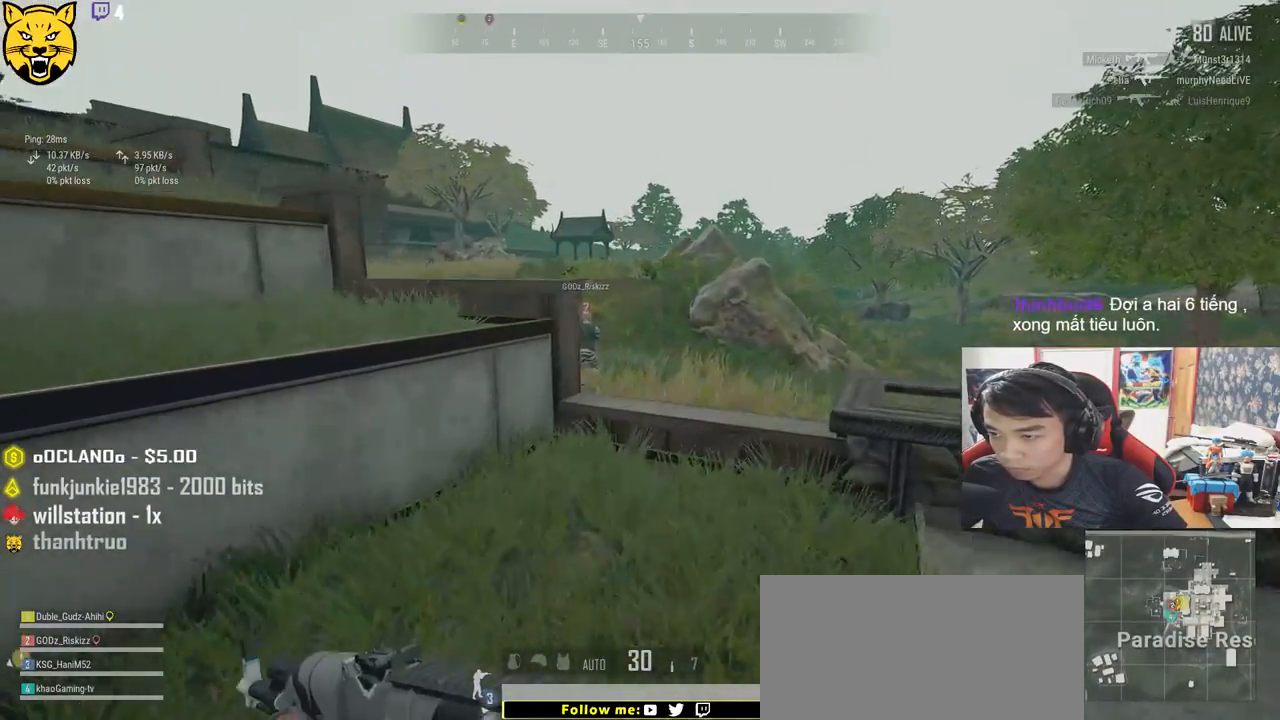
{"keys": ["shift", "space", "w"], "mouse": [], "events": [[400, "space", "down"]]}
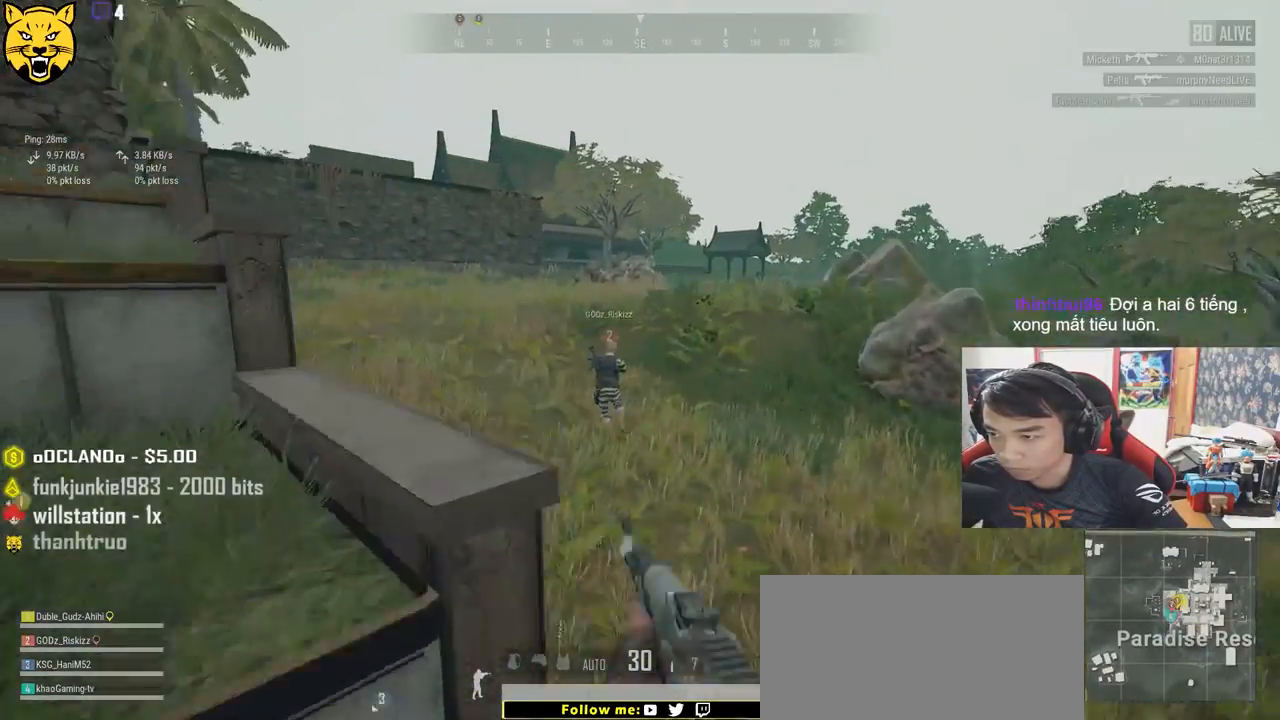
{"keys": ["shift", "w"], "mouse": [], "events": [[100, "space", "up"]]}
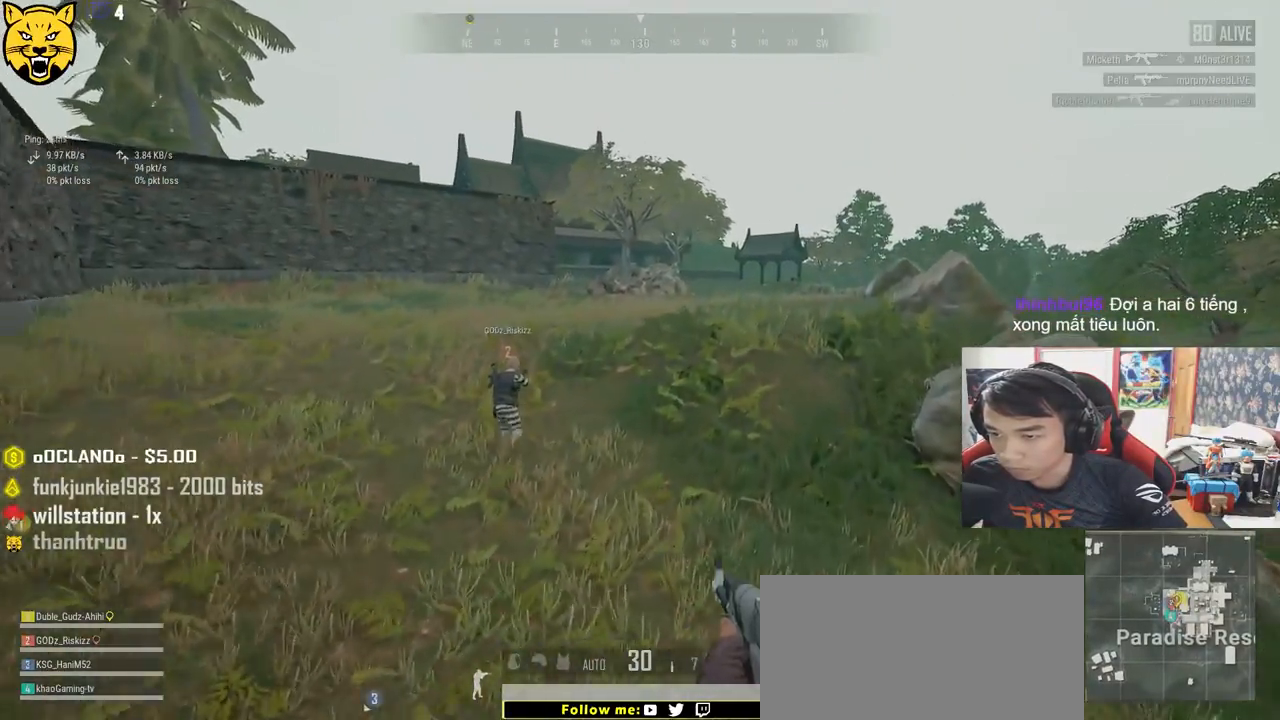
{"keys": ["shift", "w"], "mouse": [], "events": []}
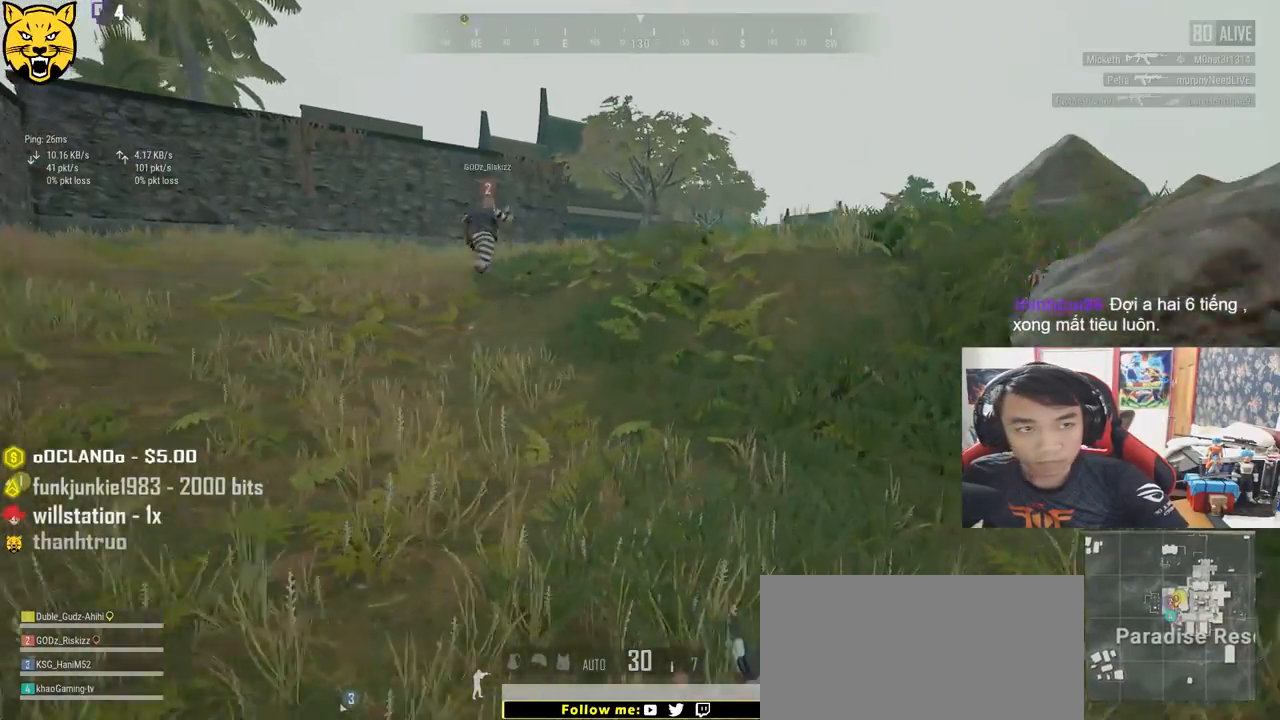
{"keys": ["shift", "w"], "mouse": [], "events": []}
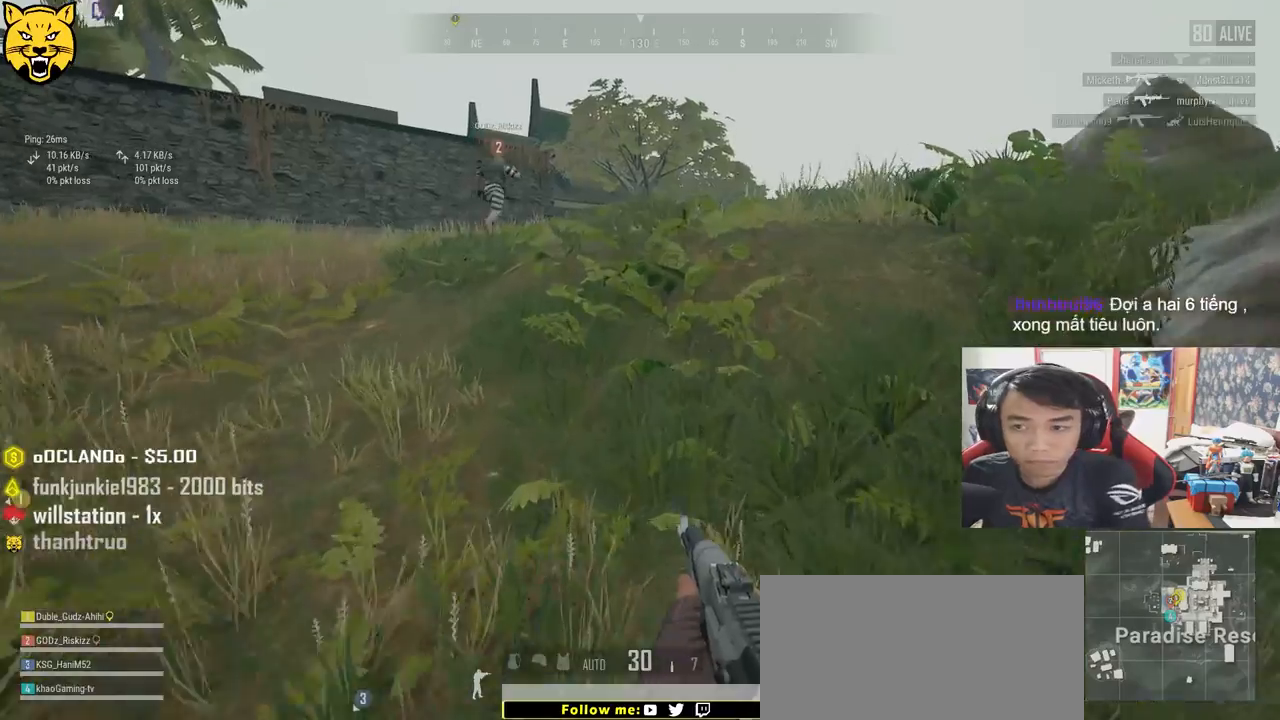
{"keys": ["shift", "w"], "mouse": [], "events": []}
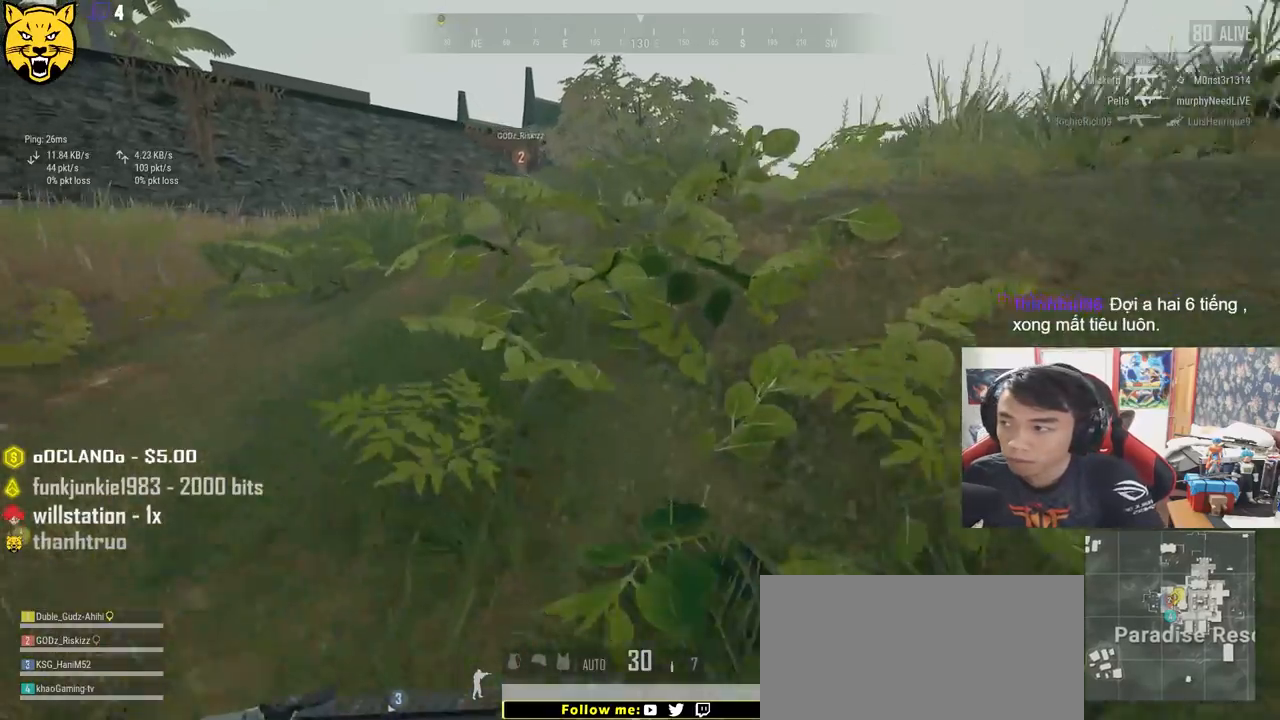
{"keys": ["tab"], "mouse": [], "events": [[50, "shift", "up"], [100, "w", "up"], [484, "tab", "down"]]}